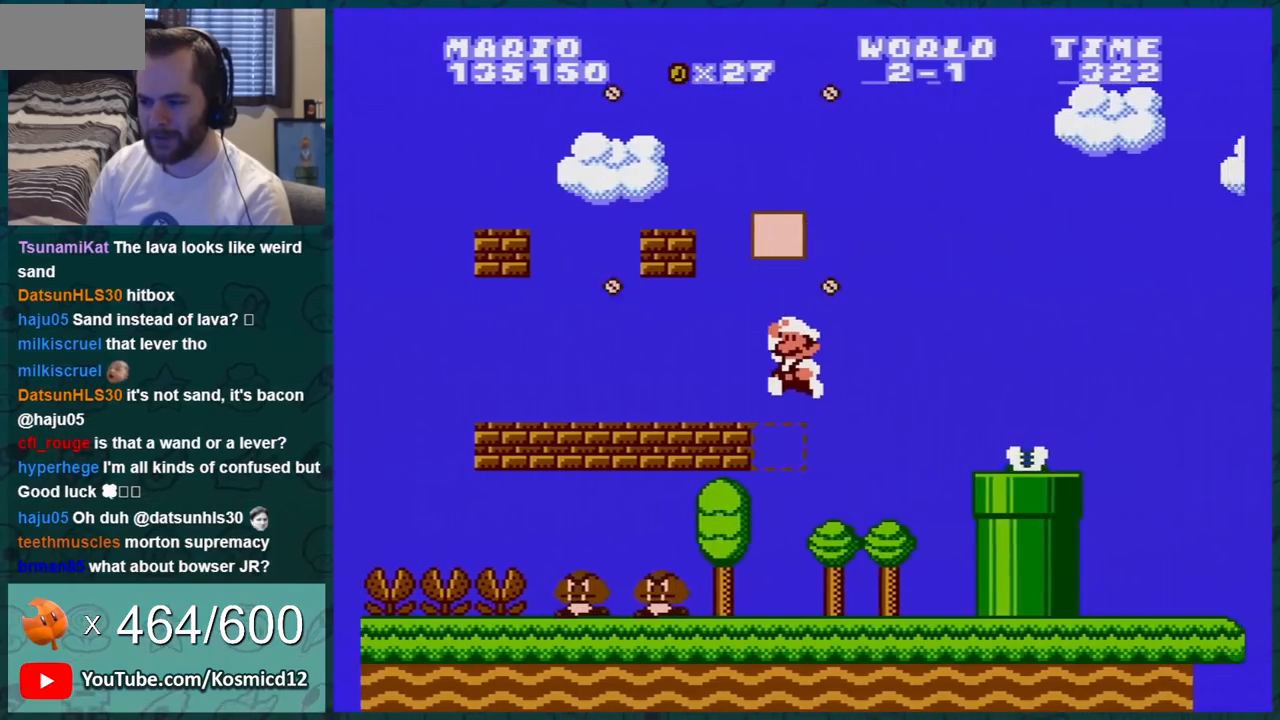
Gameplay with a controller (Nintendo layout); each line is a JSON object with the inputs held at the frame after it. "events" lists button and stick changes between this image and that frame as [ms after this image, input, new state], when the widget could be followed in between. Not read: L3 R3.
{"buttons": ["B", "DPAD_LEFT"], "events": [[100, "DPAD_LEFT", "down"], [284, "DPAD_LEFT", "up"], [417, "DPAD_LEFT", "down"]]}
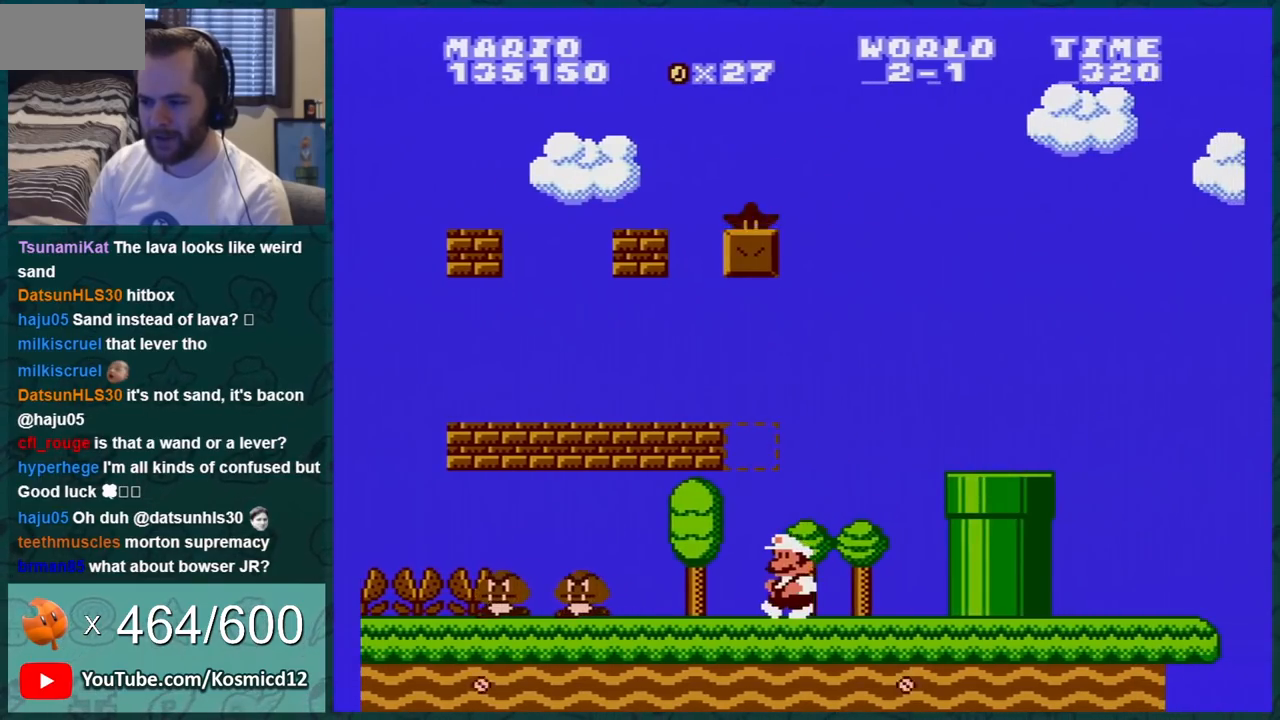
{"buttons": ["A", "B", "DPAD_RIGHT"], "events": [[217, "DPAD_LEFT", "up"], [283, "DPAD_RIGHT", "down"], [383, "DPAD_RIGHT", "up"], [433, "A", "down"], [433, "DPAD_RIGHT", "down"]]}
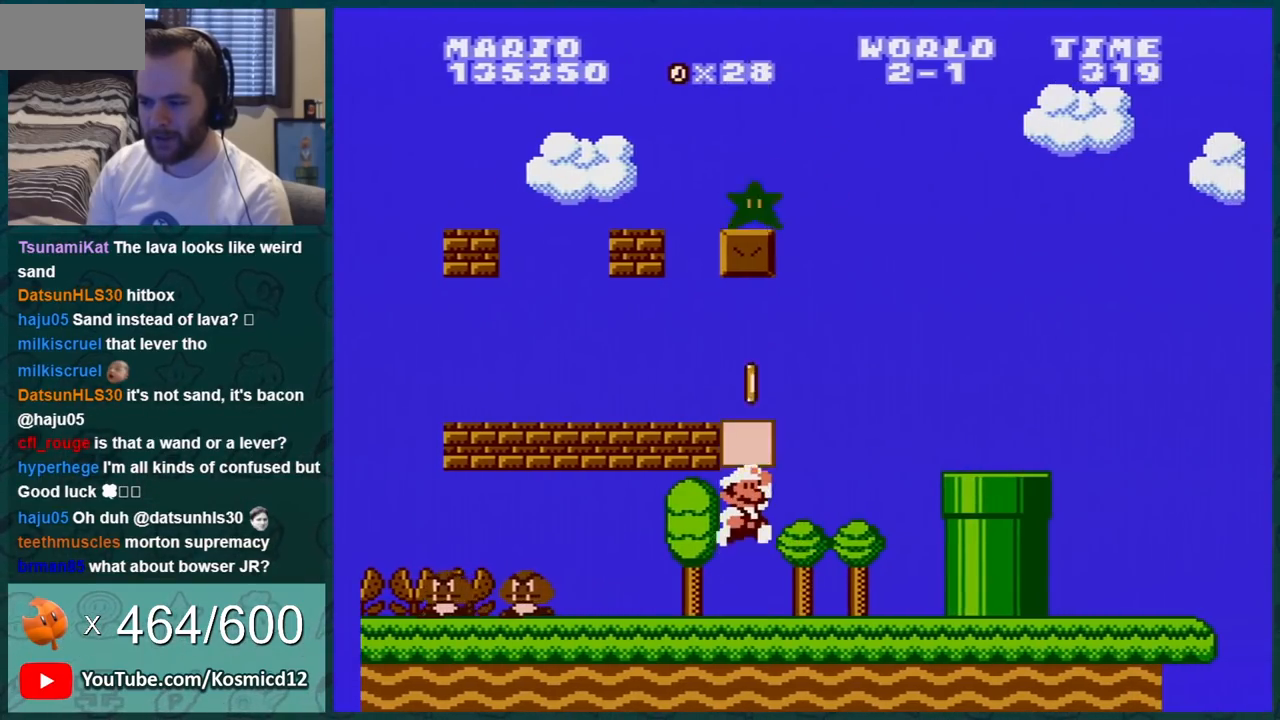
{"buttons": ["B"], "events": [[67, "A", "up"], [284, "DPAD_RIGHT", "up"]]}
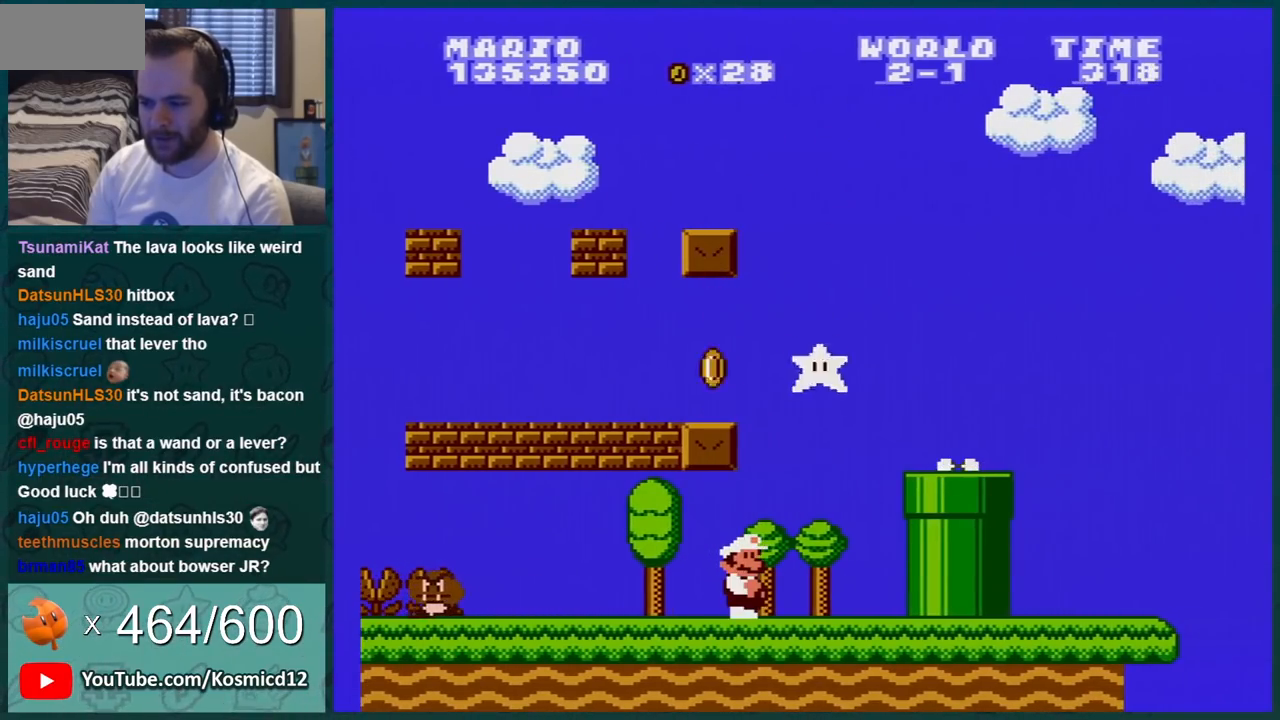
{"buttons": ["B", "DPAD_RIGHT"], "events": [[317, "DPAD_RIGHT", "down"], [350, "DPAD_RIGHT", "up"], [467, "DPAD_RIGHT", "down"]]}
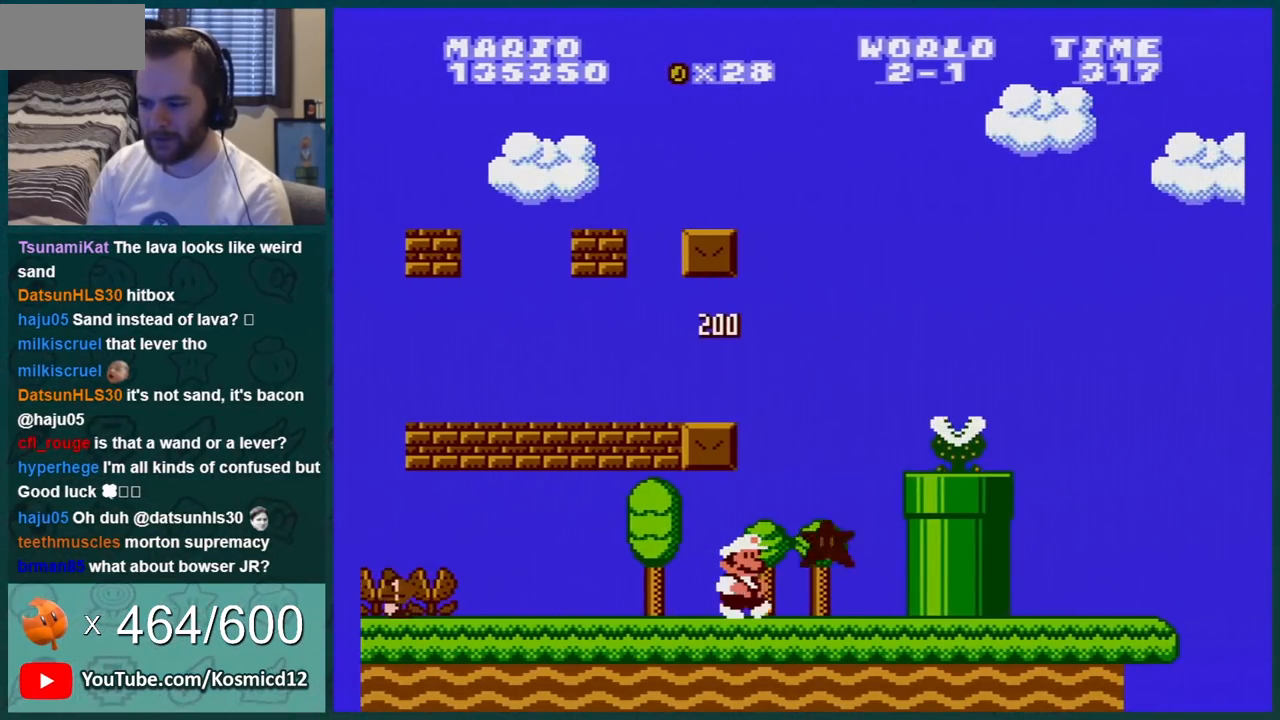
{"buttons": ["A", "B", "DPAD_RIGHT"], "events": [[50, "A", "down"], [84, "A", "up"], [217, "DPAD_RIGHT", "up"], [334, "DPAD_RIGHT", "down"], [501, "A", "down"]]}
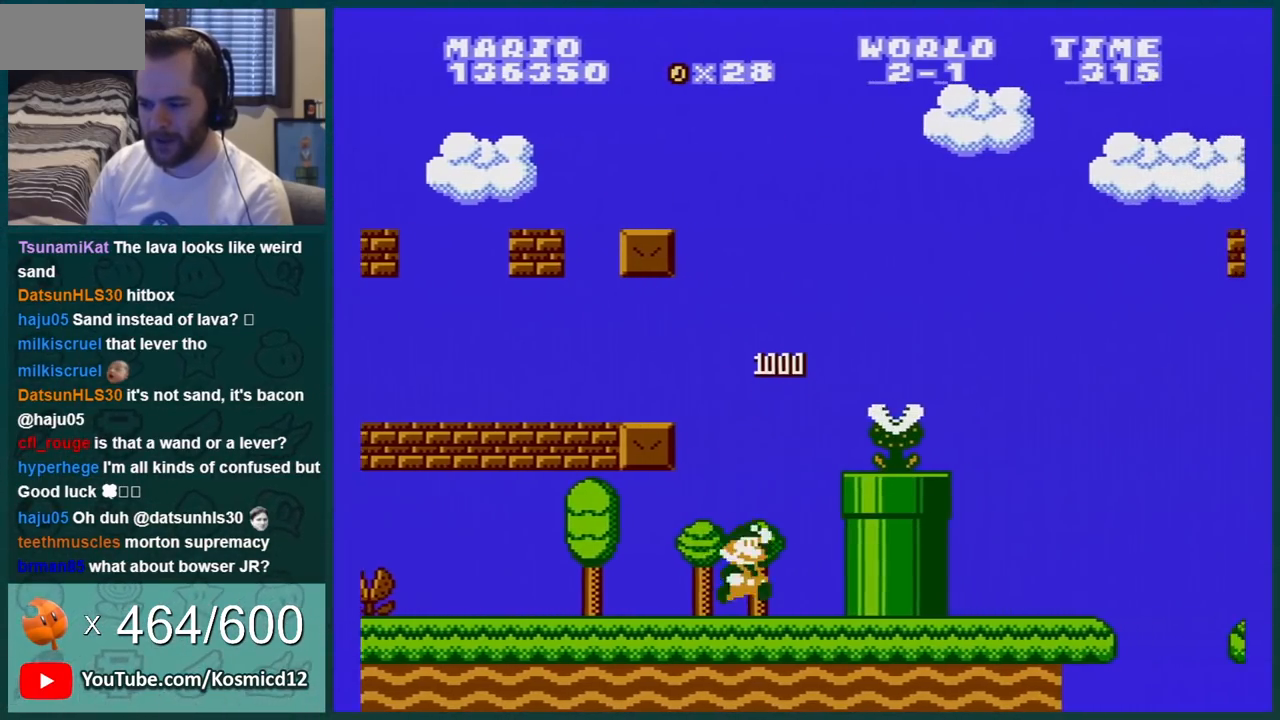
{"buttons": ["B", "DPAD_RIGHT"], "events": [[250, "A", "up"]]}
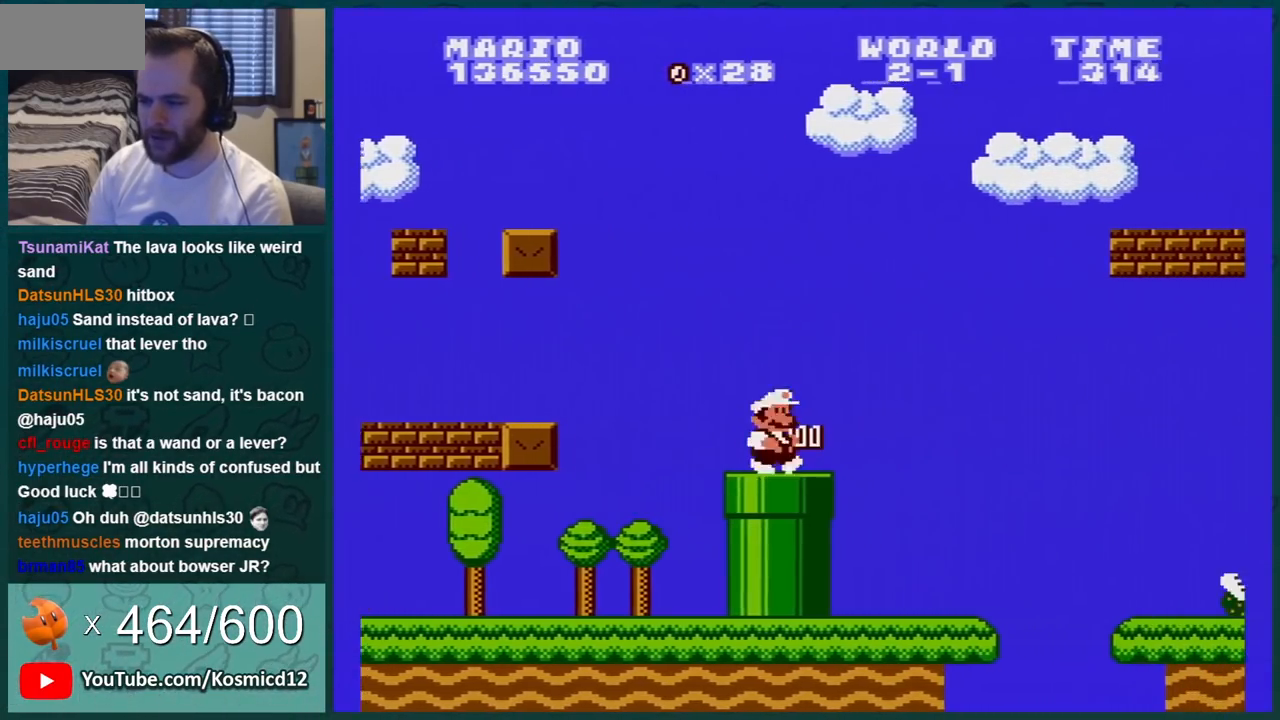
{"buttons": ["B"], "events": [[84, "A", "down"], [267, "A", "up"], [434, "DPAD_RIGHT", "up"]]}
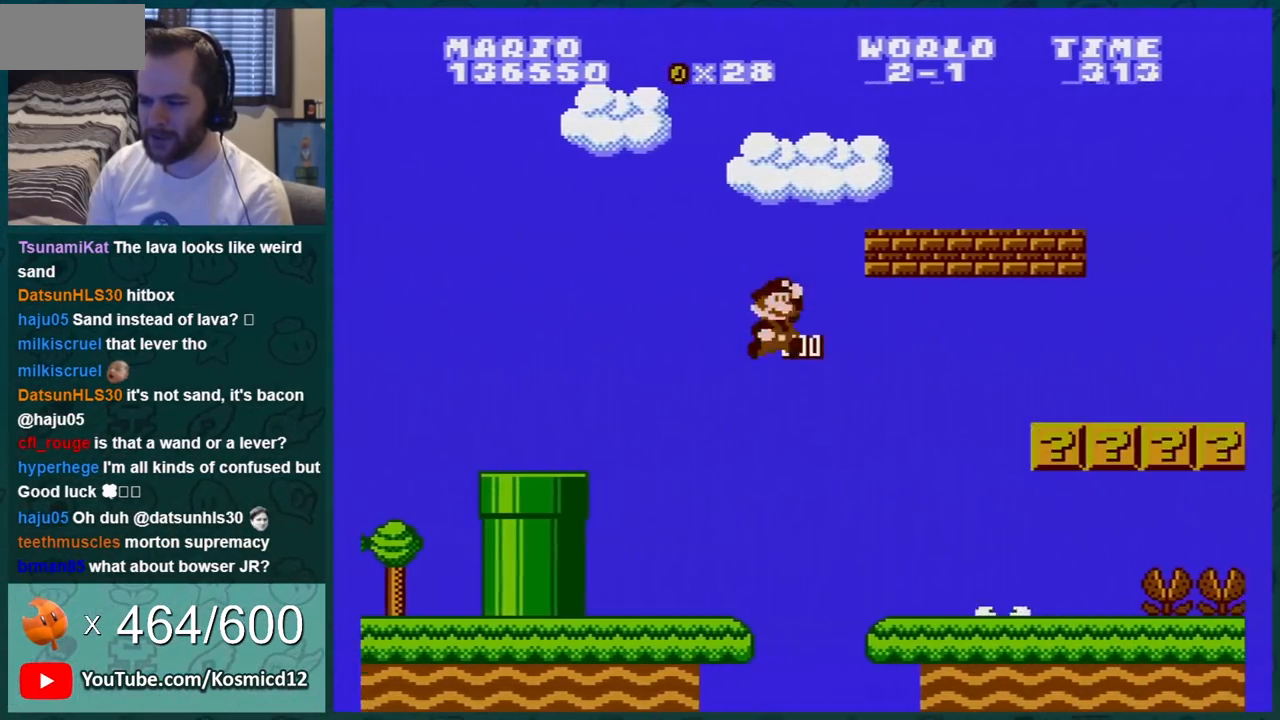
{"buttons": ["A", "B", "DPAD_LEFT"], "events": [[433, "DPAD_LEFT", "down"], [500, "A", "down"]]}
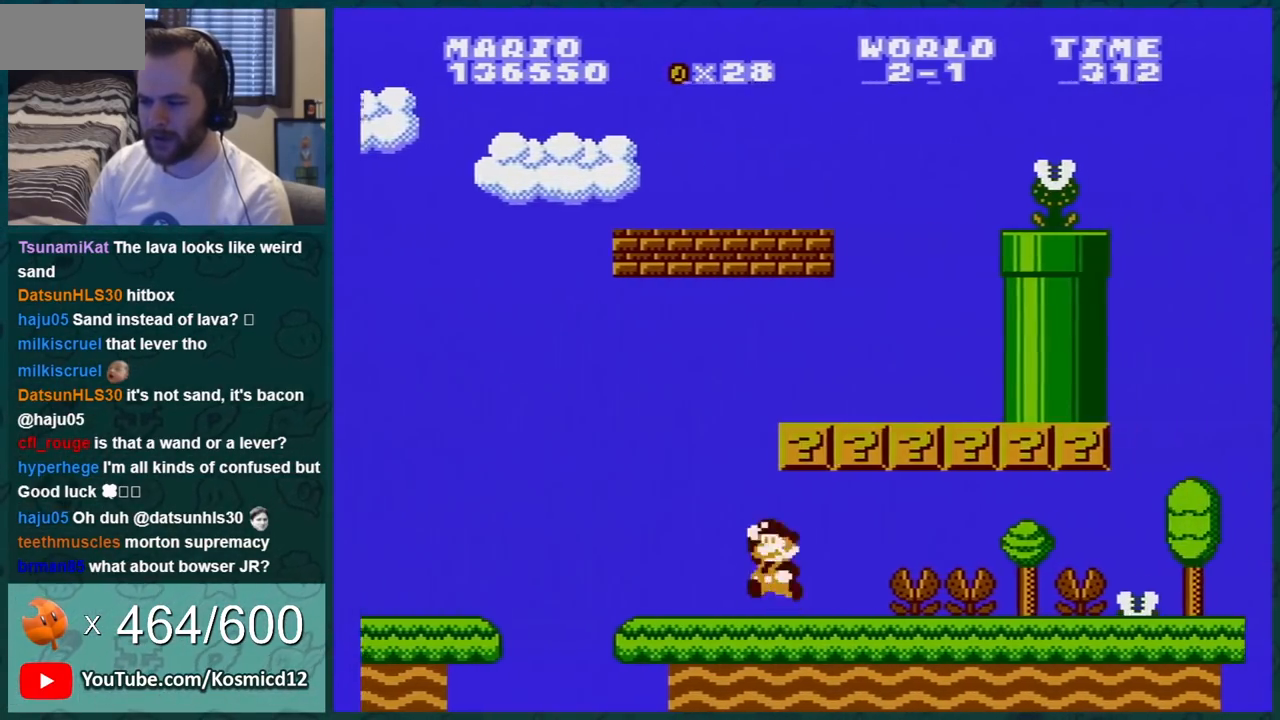
{"buttons": ["B", "DPAD_RIGHT"], "events": [[150, "A", "up"], [150, "DPAD_LEFT", "up"], [367, "DPAD_RIGHT", "down"]]}
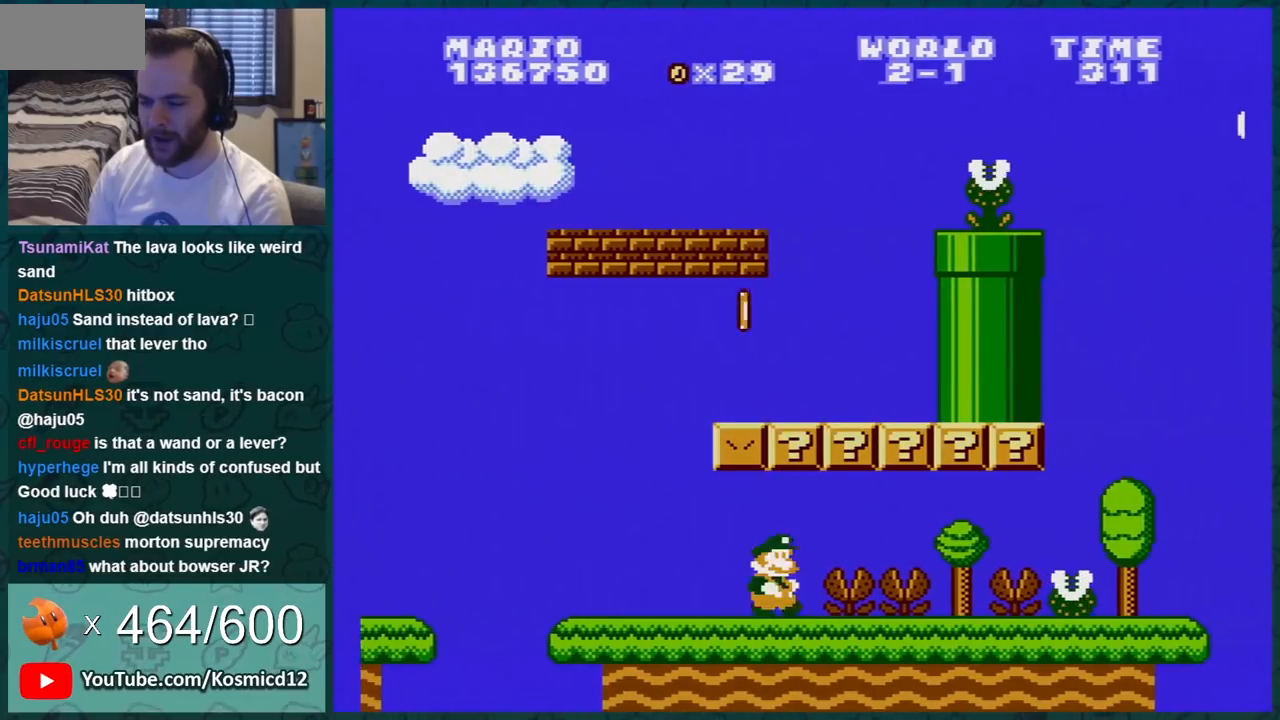
{"buttons": ["B"], "events": [[33, "A", "down"], [133, "DPAD_RIGHT", "up"], [167, "A", "up"], [284, "DPAD_RIGHT", "down"], [350, "A", "down"], [417, "DPAD_RIGHT", "up"], [467, "A", "up"]]}
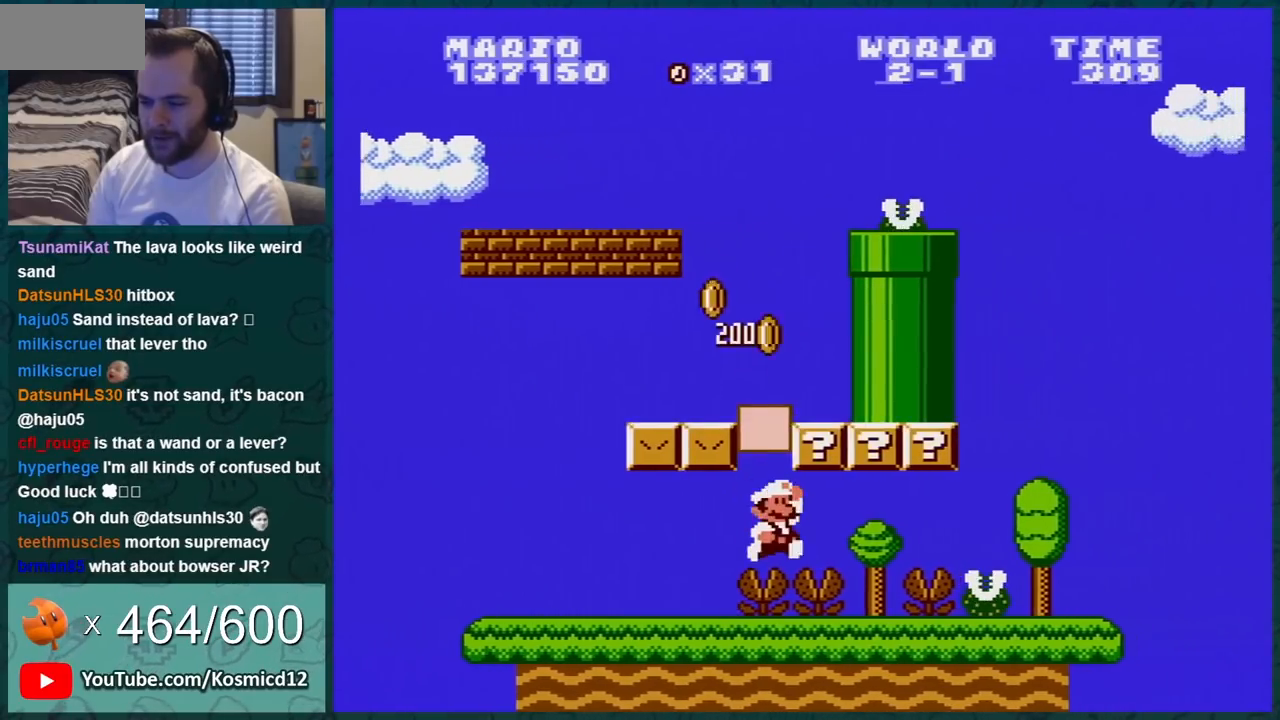
{"buttons": ["A", "B"], "events": [[166, "A", "down"], [317, "A", "up"], [433, "A", "down"]]}
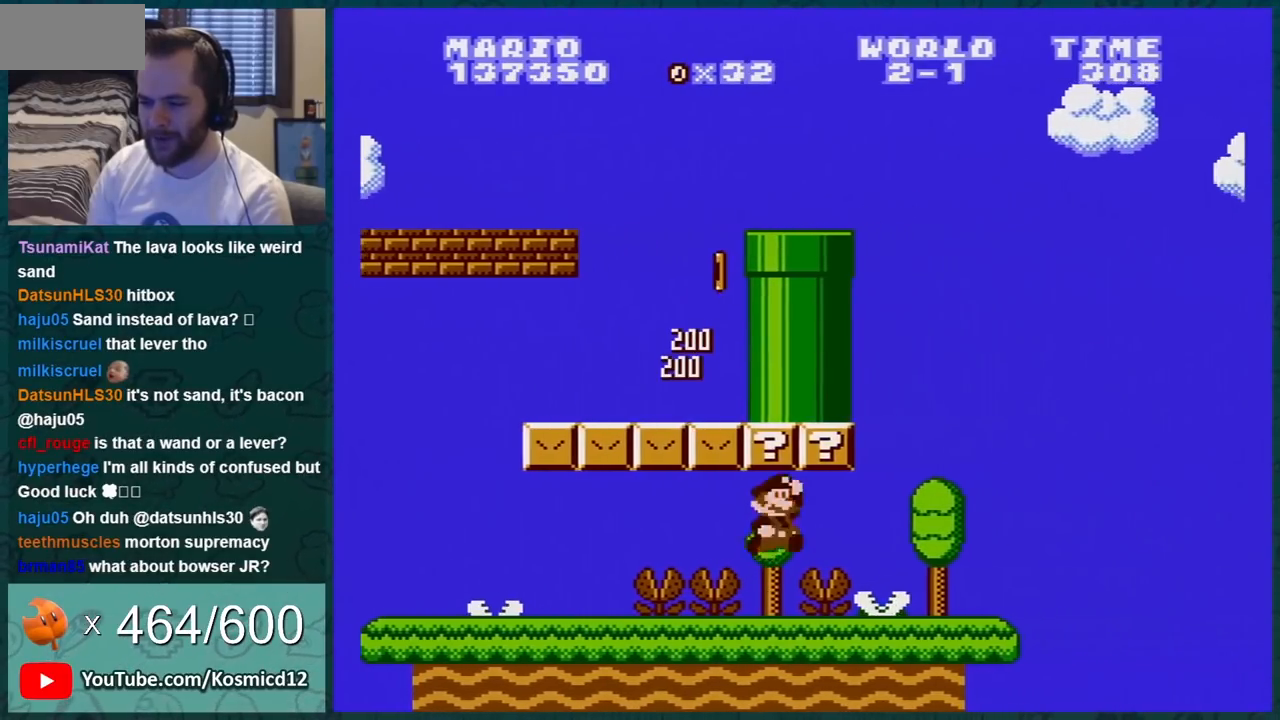
{"buttons": ["B", "DPAD_LEFT"], "events": [[67, "A", "up"], [217, "A", "down"], [350, "DPAD_LEFT", "down"], [384, "A", "up"]]}
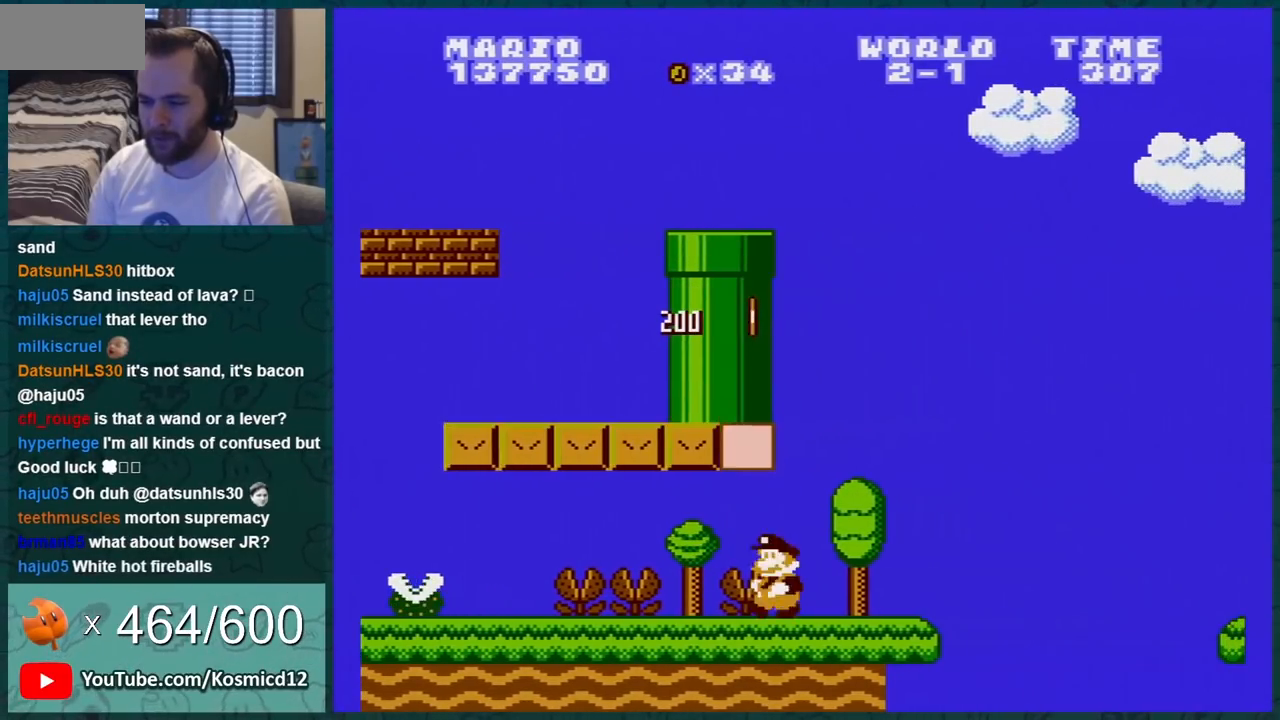
{"buttons": ["B", "DPAD_LEFT"], "events": []}
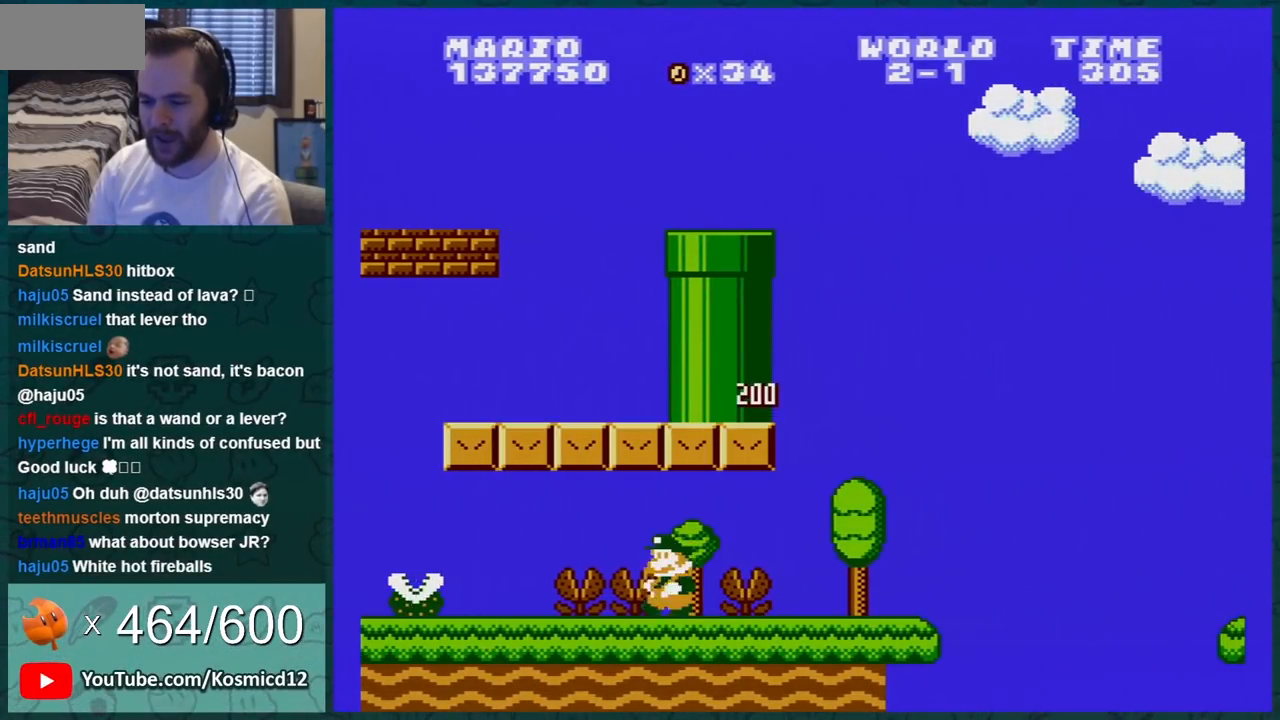
{"buttons": ["A", "B", "DPAD_DOWN"], "events": [[434, "DPAD_DOWN", "down"], [434, "DPAD_LEFT", "up"], [501, "A", "down"]]}
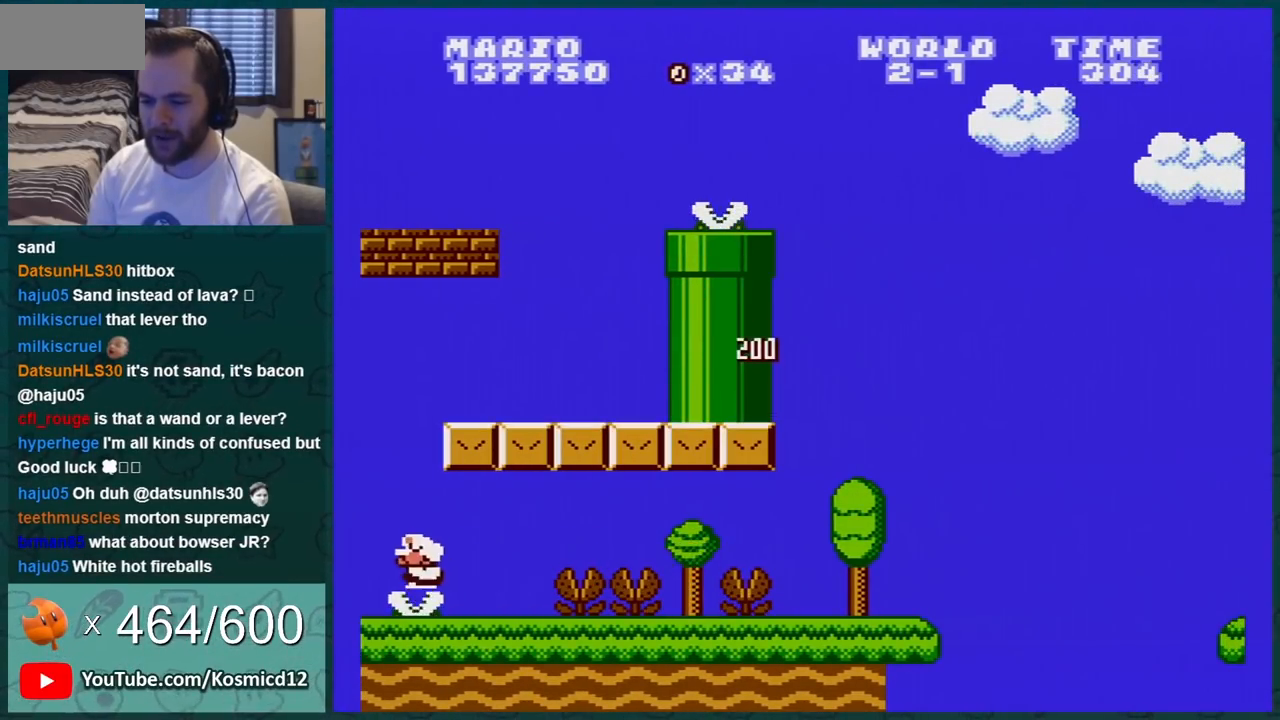
{"buttons": ["B", "DPAD_LEFT"], "events": [[116, "DPAD_RIGHT", "down"], [150, "DPAD_DOWN", "up"], [433, "A", "up"], [433, "DPAD_RIGHT", "up"], [467, "DPAD_LEFT", "down"]]}
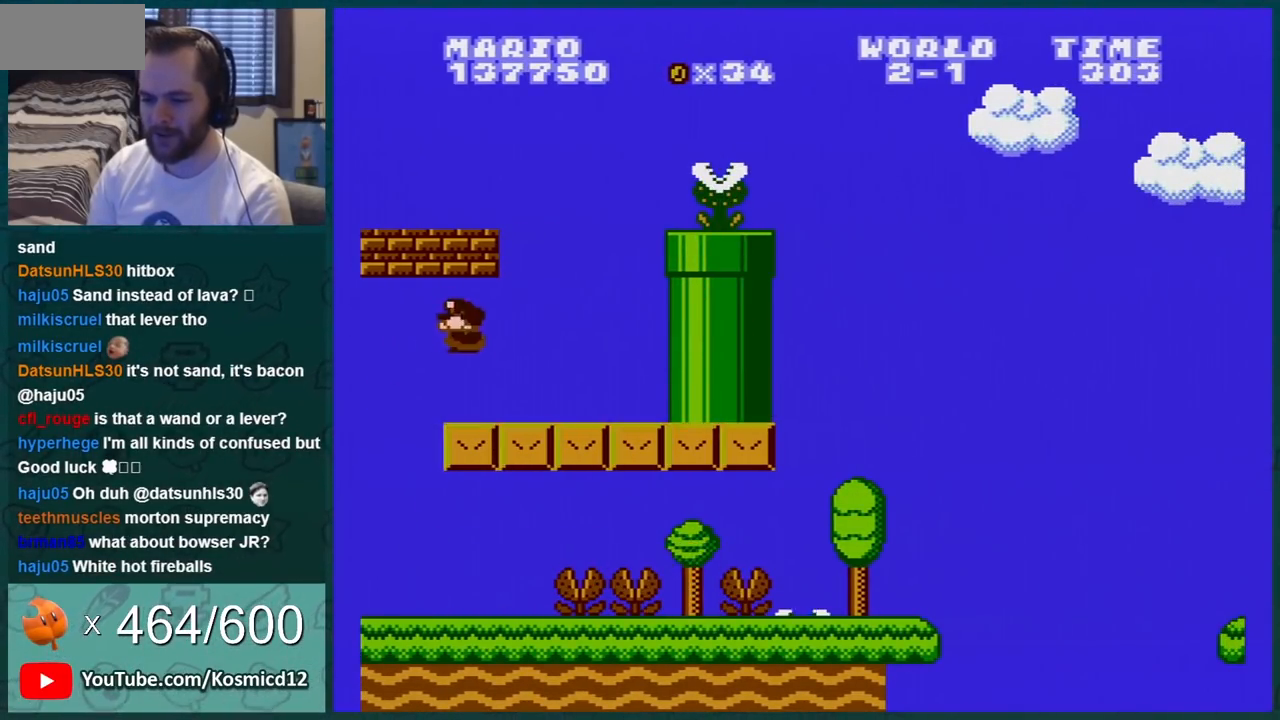
{"buttons": ["A", "B", "DPAD_RIGHT"], "events": [[217, "DPAD_LEFT", "up"], [317, "DPAD_LEFT", "down"], [400, "A", "down"], [434, "DPAD_LEFT", "up"], [501, "DPAD_RIGHT", "down"]]}
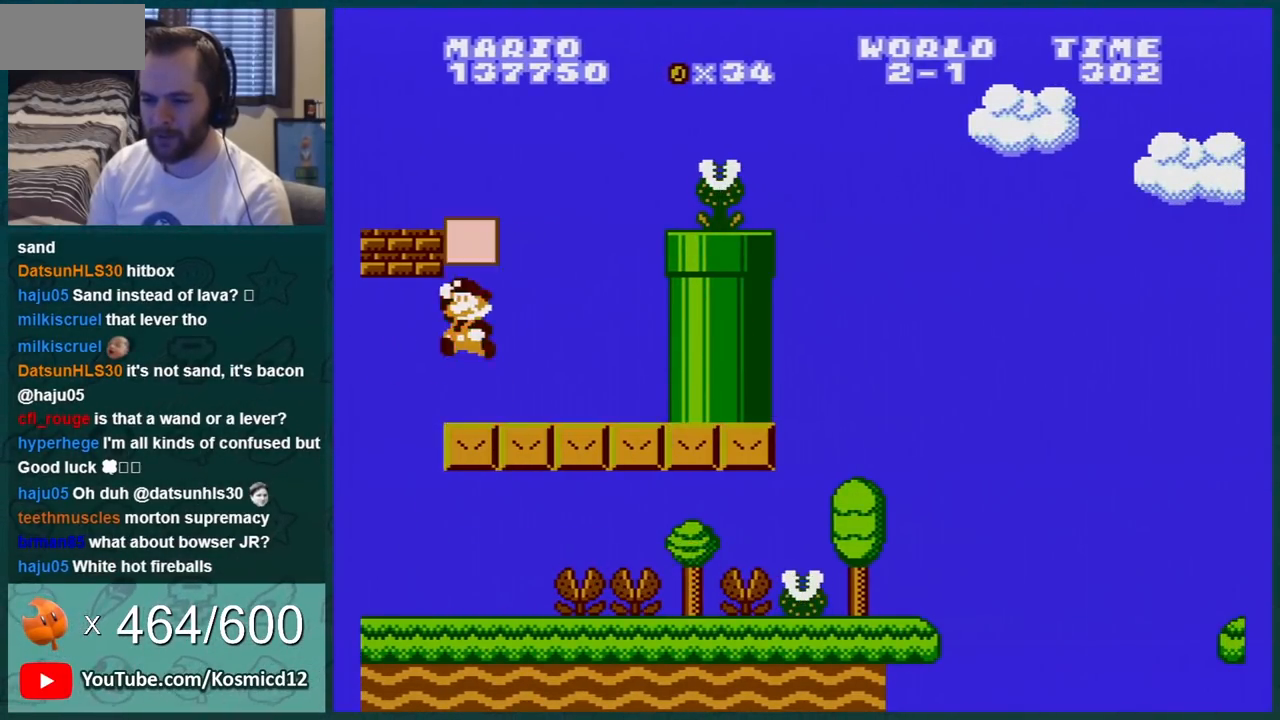
{"buttons": ["B", "DPAD_RIGHT"], "events": [[33, "A", "up"], [83, "DPAD_RIGHT", "up"], [283, "DPAD_RIGHT", "down"]]}
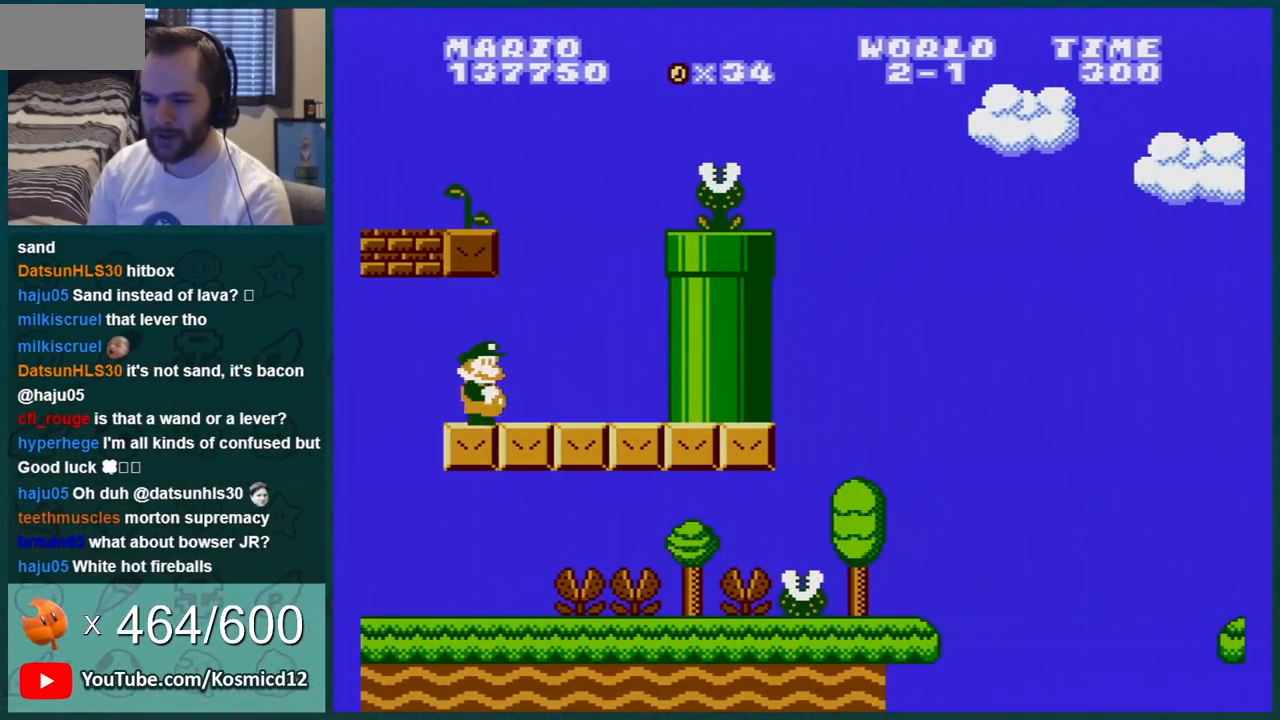
{"buttons": ["B", "DPAD_RIGHT"], "events": [[117, "DPAD_RIGHT", "up"], [217, "DPAD_LEFT", "down"], [317, "DPAD_LEFT", "up"], [467, "DPAD_RIGHT", "down"]]}
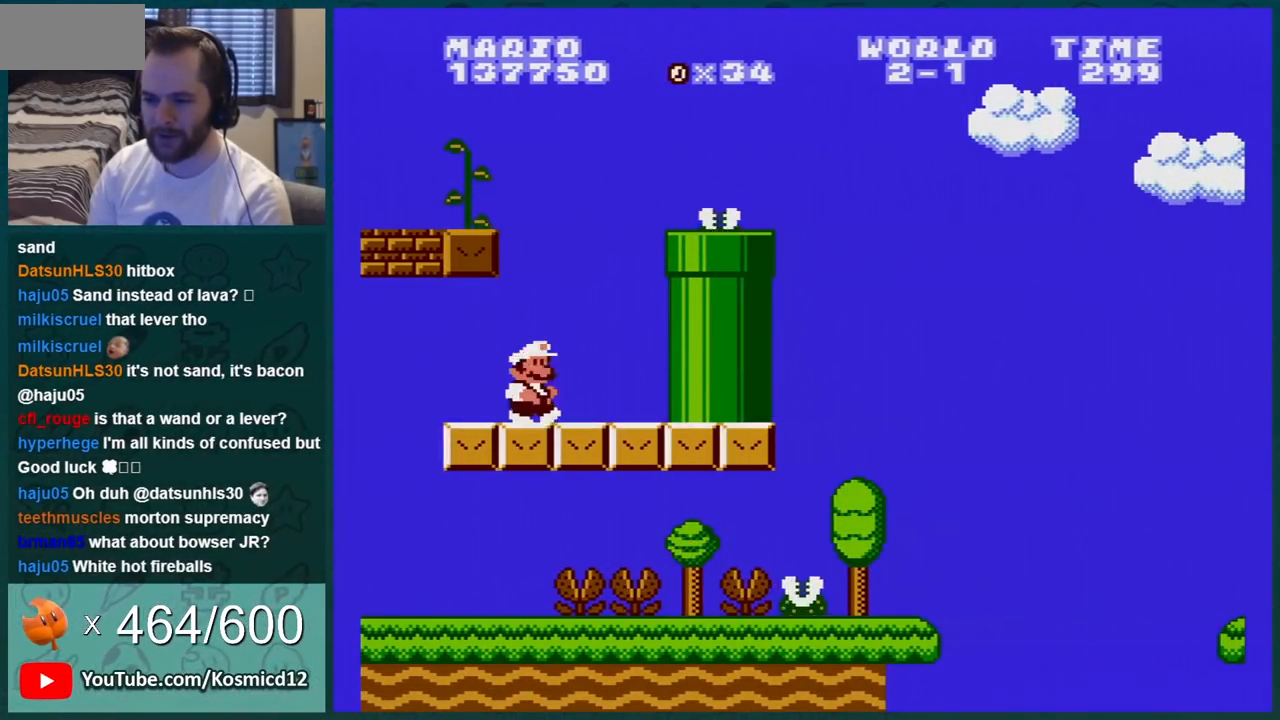
{"buttons": ["A", "B"], "events": [[83, "DPAD_RIGHT", "up"], [400, "A", "down"]]}
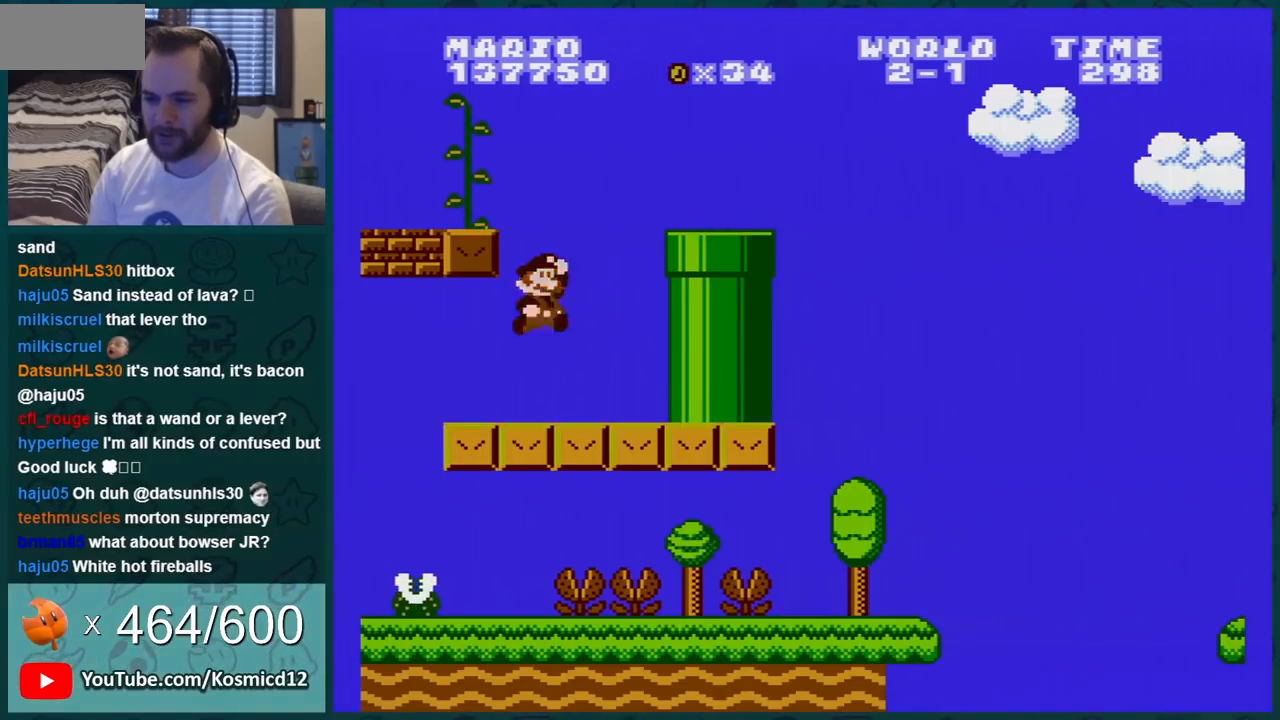
{"buttons": ["B", "DPAD_UP"], "events": [[17, "DPAD_LEFT", "down"], [300, "A", "up"], [434, "DPAD_LEFT", "up"], [484, "DPAD_UP", "down"]]}
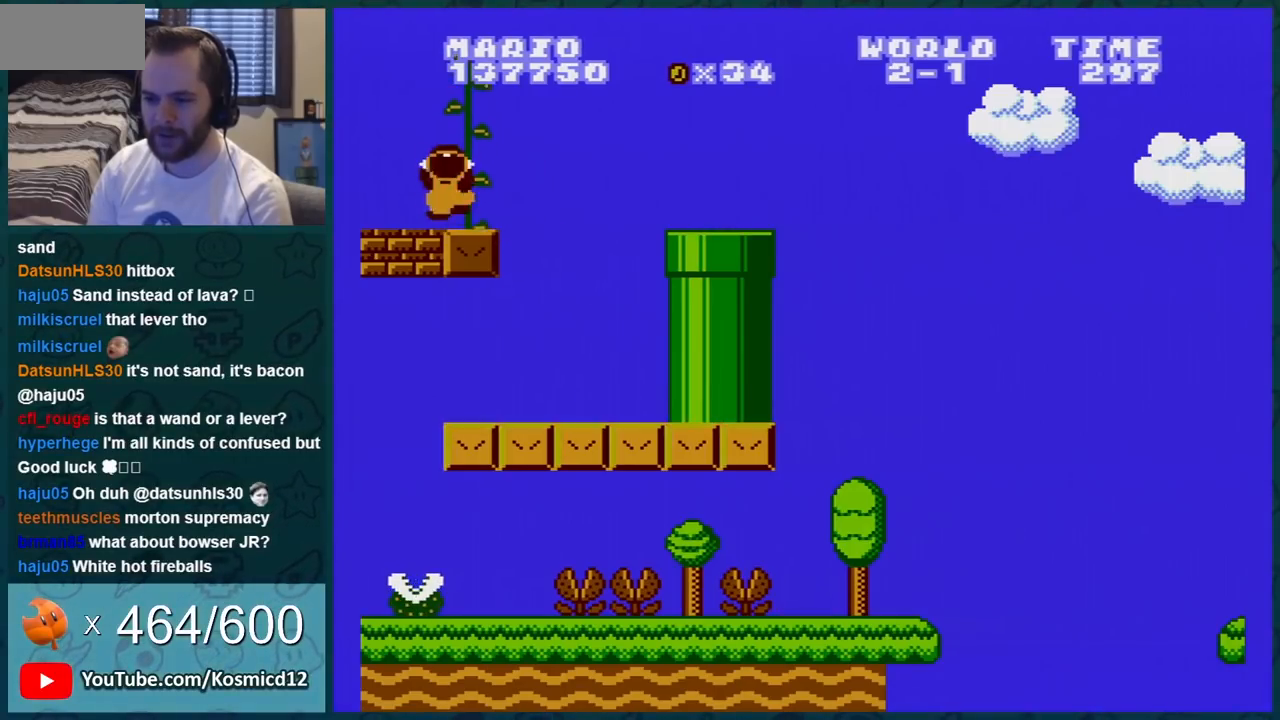
{"buttons": ["B", "DPAD_UP"], "events": []}
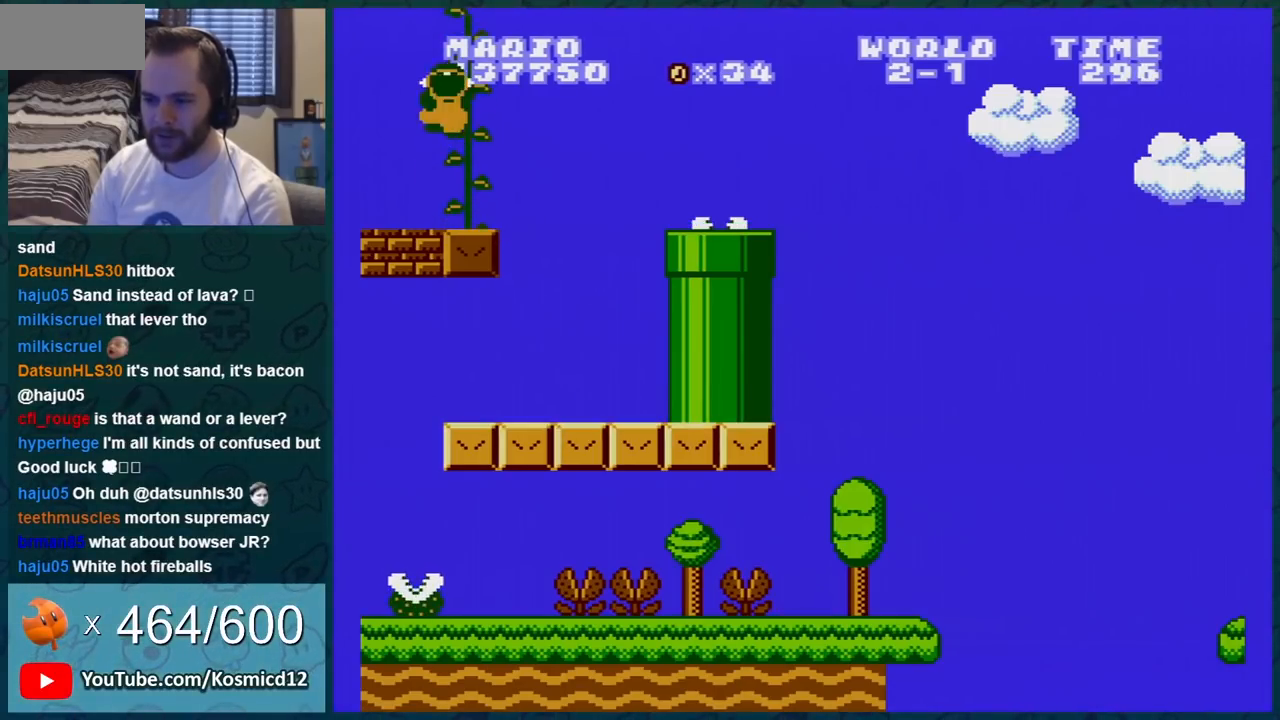
{"buttons": ["B", "DPAD_UP"], "events": []}
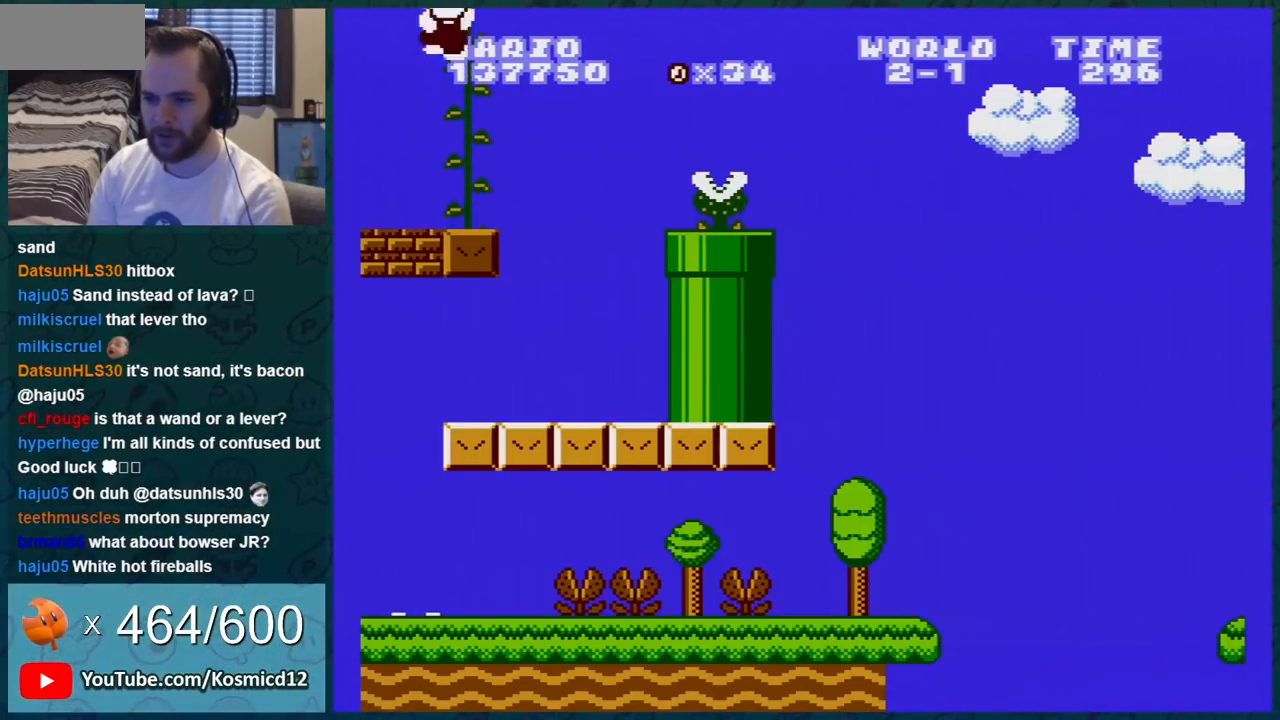
{"buttons": ["B", "DPAD_UP"], "events": []}
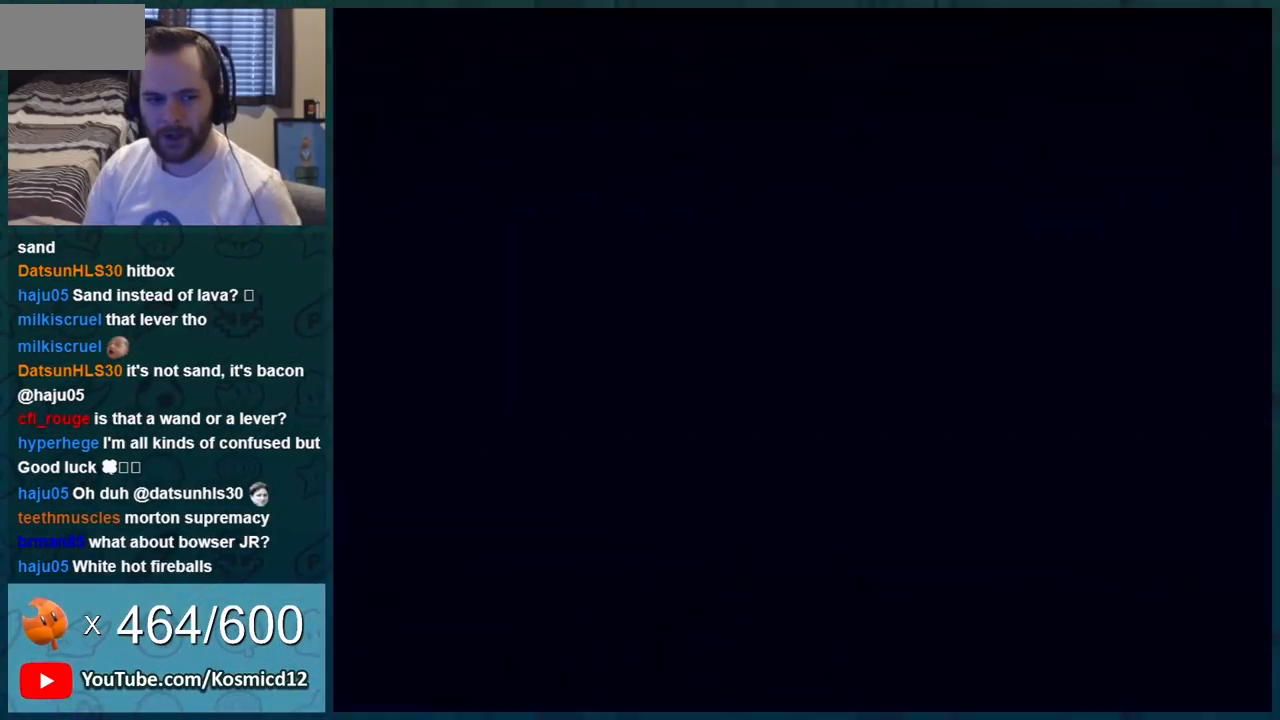
{"buttons": [], "events": [[83, "B", "up"], [234, "DPAD_UP", "up"]]}
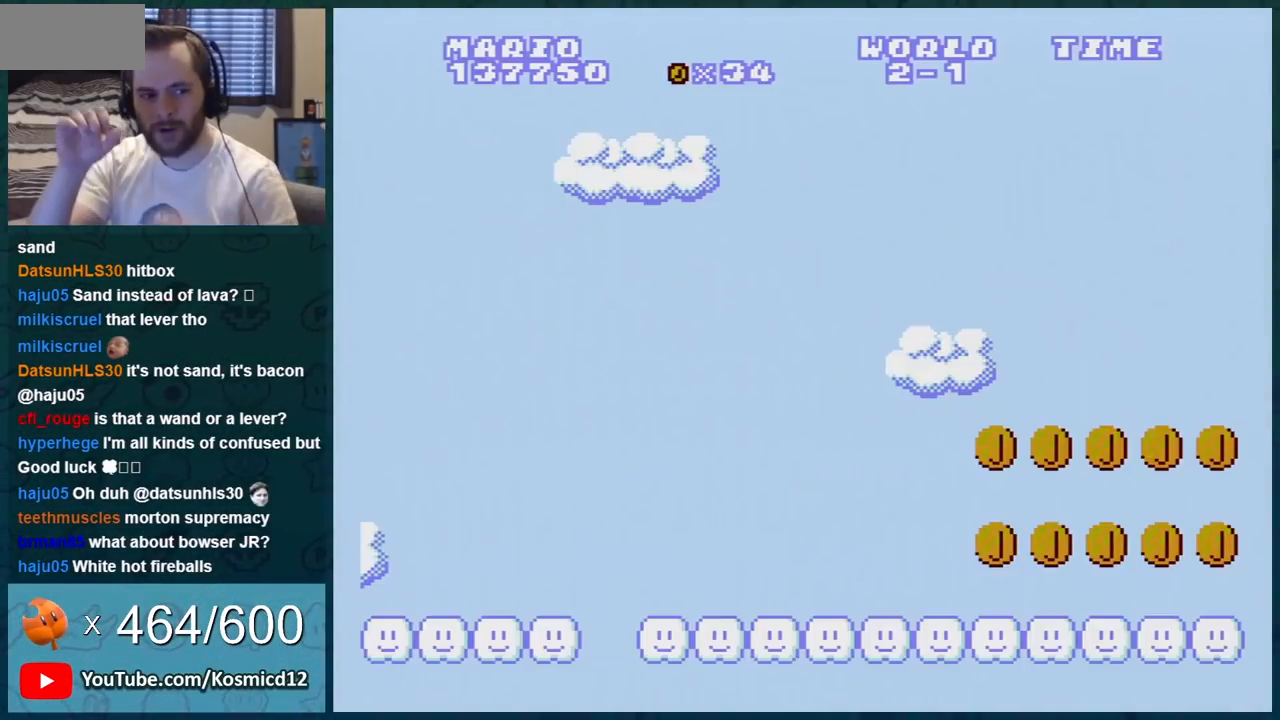
{"buttons": [], "events": []}
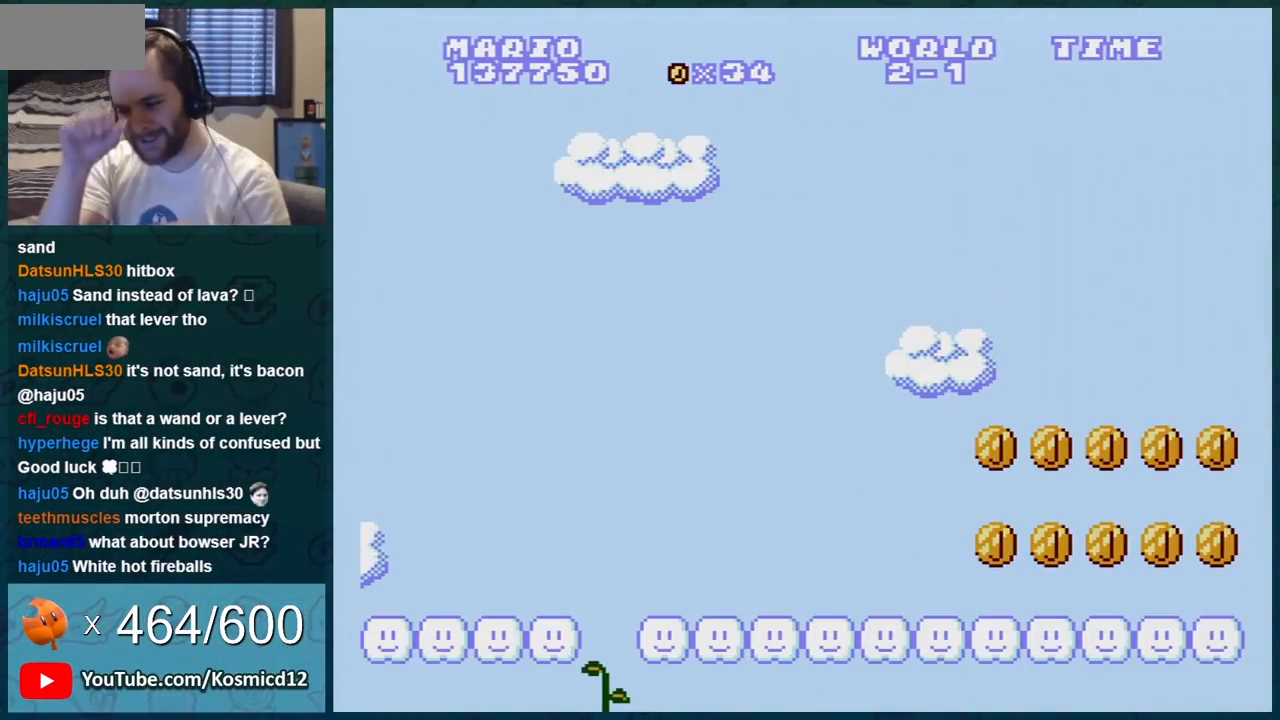
{"buttons": [], "events": []}
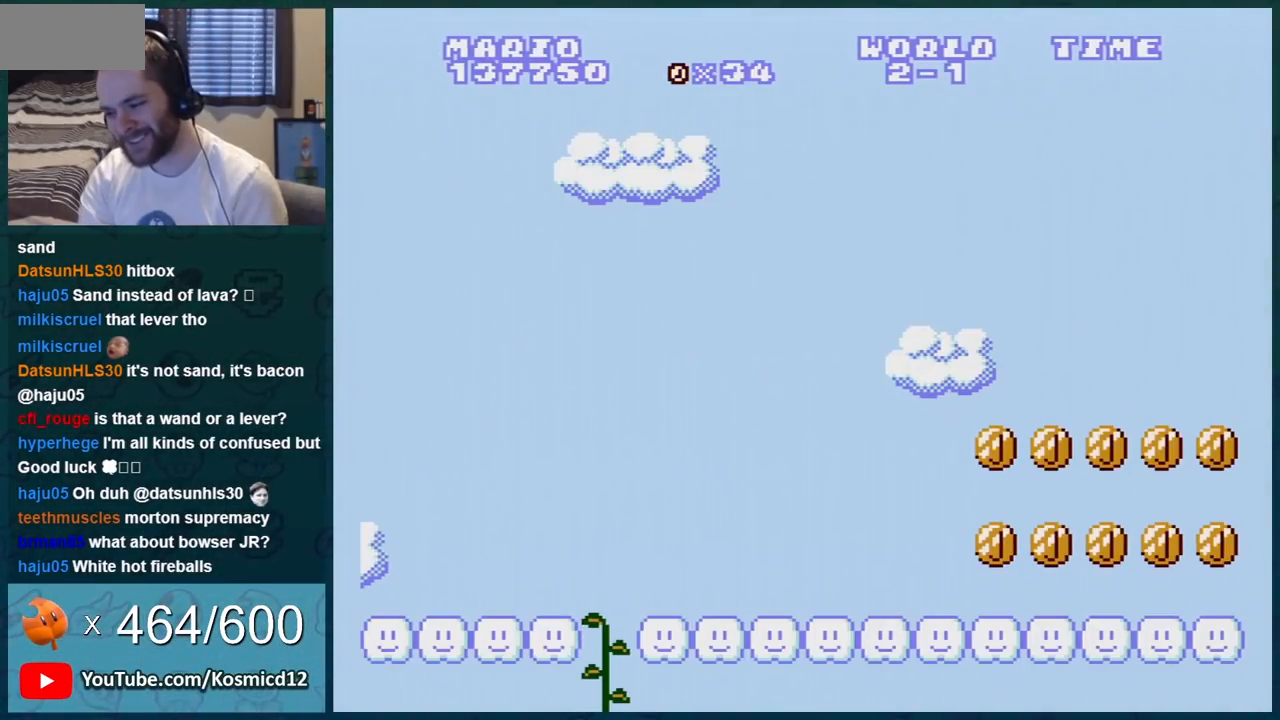
{"buttons": [], "events": []}
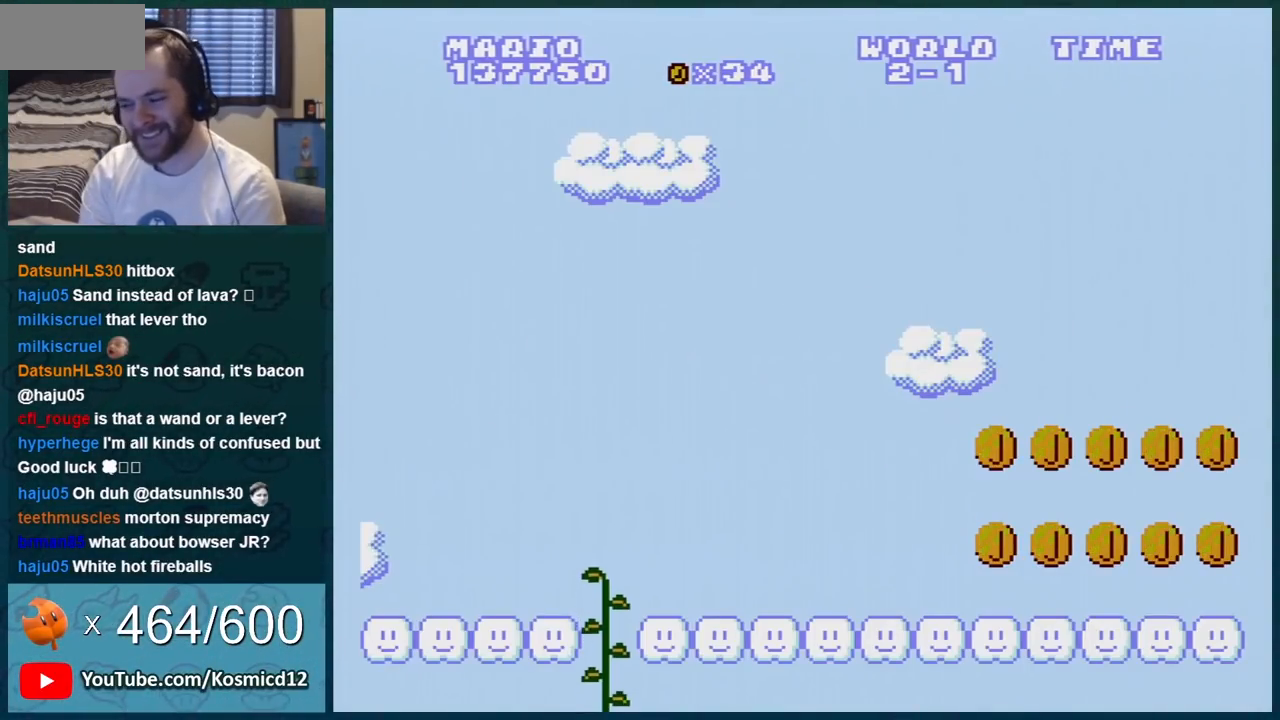
{"buttons": ["B", "DPAD_RIGHT"], "events": [[300, "B", "down"], [300, "DPAD_RIGHT", "down"]]}
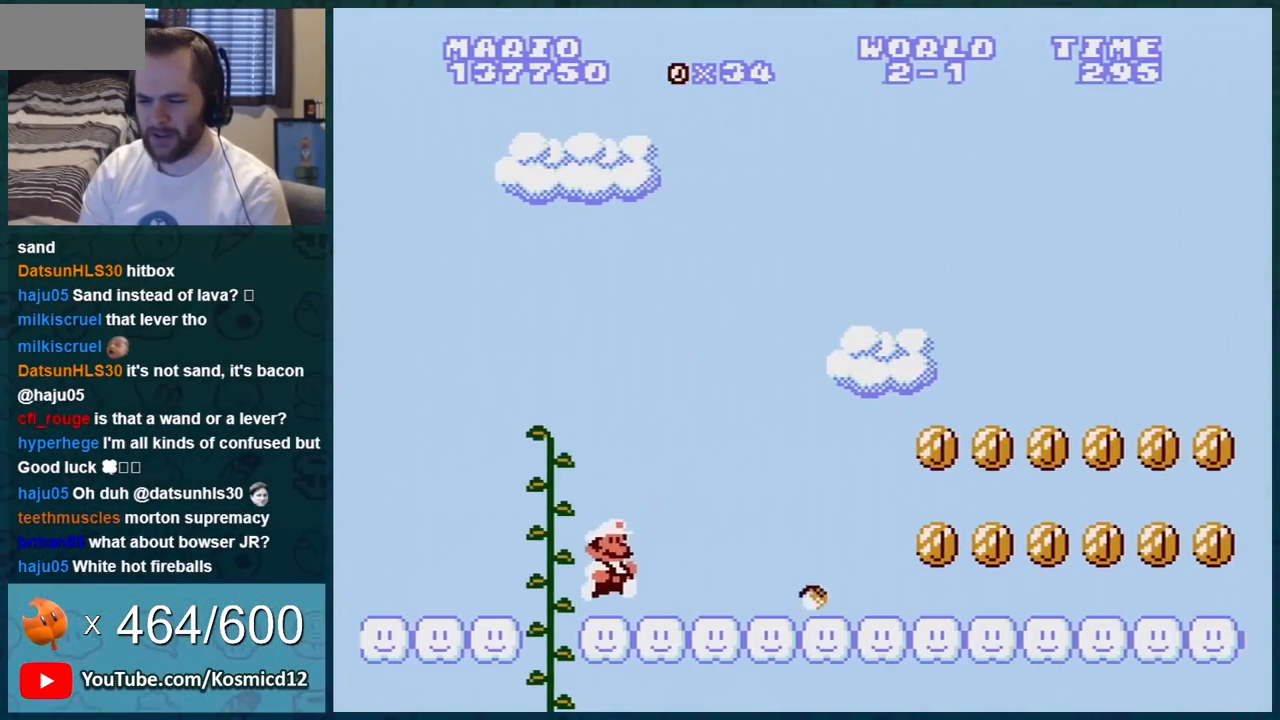
{"buttons": ["B", "DPAD_RIGHT"], "events": []}
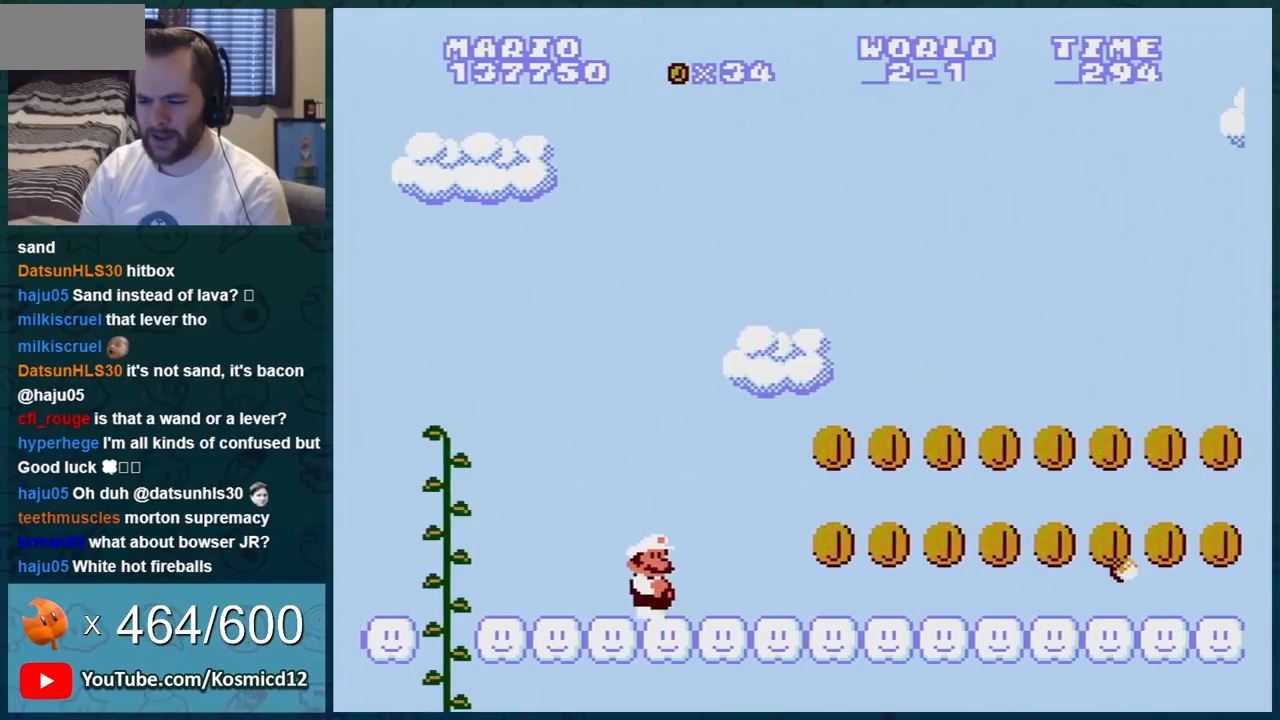
{"buttons": ["B"], "events": [[267, "DPAD_RIGHT", "up"], [267, "DPAD_UP", "down"], [284, "DPAD_LEFT", "down"], [284, "DPAD_UP", "up"], [317, "A", "down"], [384, "DPAD_LEFT", "up"], [450, "A", "up"]]}
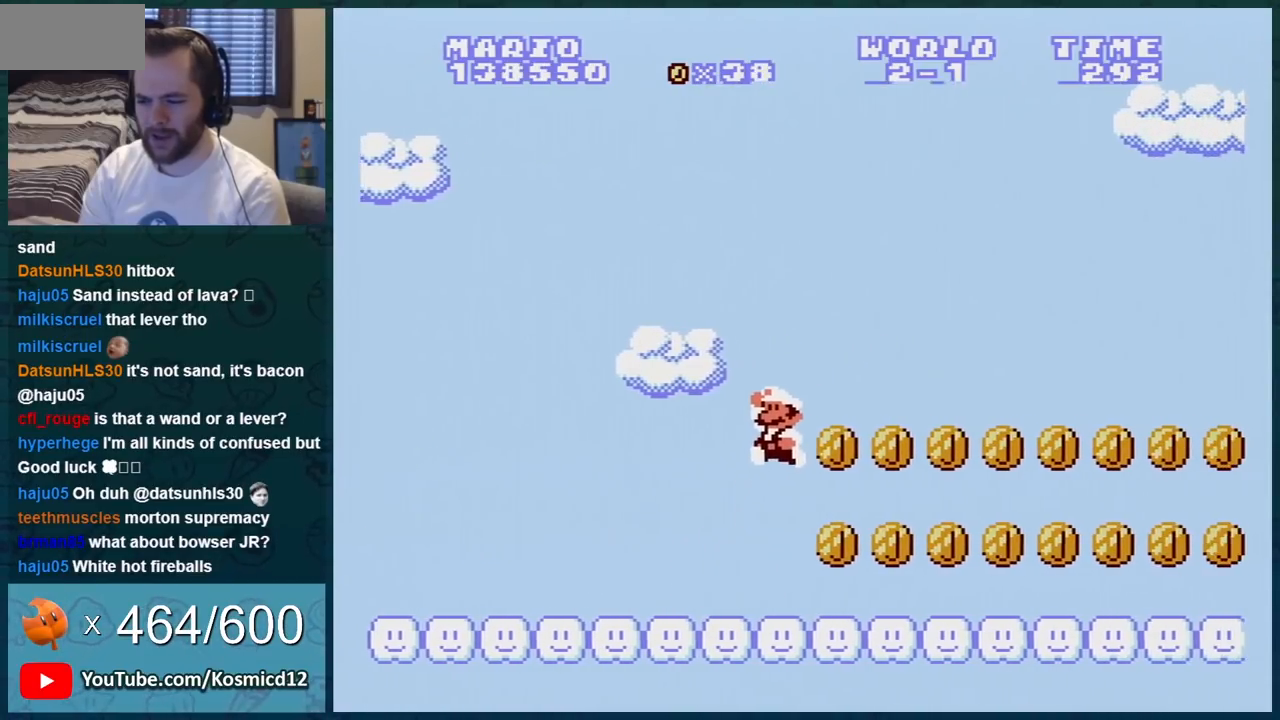
{"buttons": ["B"], "events": [[66, "DPAD_LEFT", "down"], [300, "DPAD_LEFT", "up"]]}